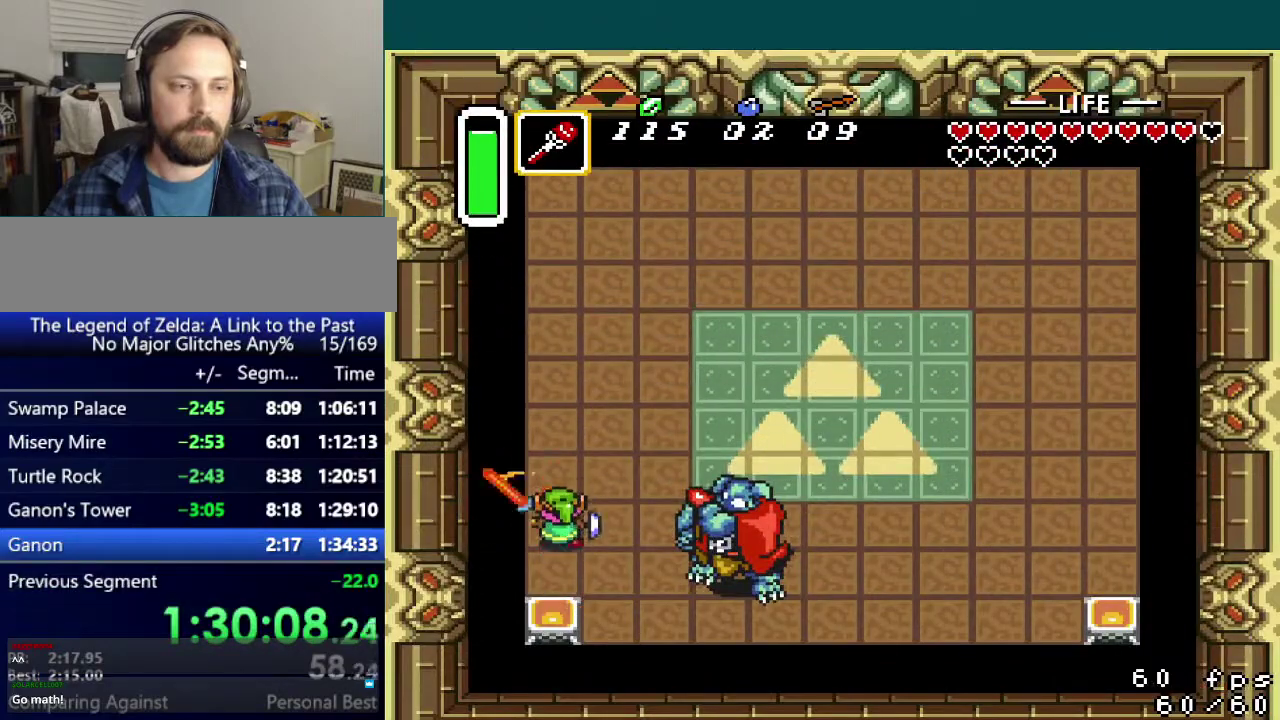
Gameplay with a controller (Nintendo layout); each line is a JSON object with the inputs held at the frame after it. "events" lists button and stick changes between this image and that frame as [ms after this image, input, new state], when the widget could be followed in between. Not read: L3 R3.
{"buttons": ["B", "DPAD_UP", "DPAD_RIGHT"], "events": [[134, "DPAD_RIGHT", "down"]]}
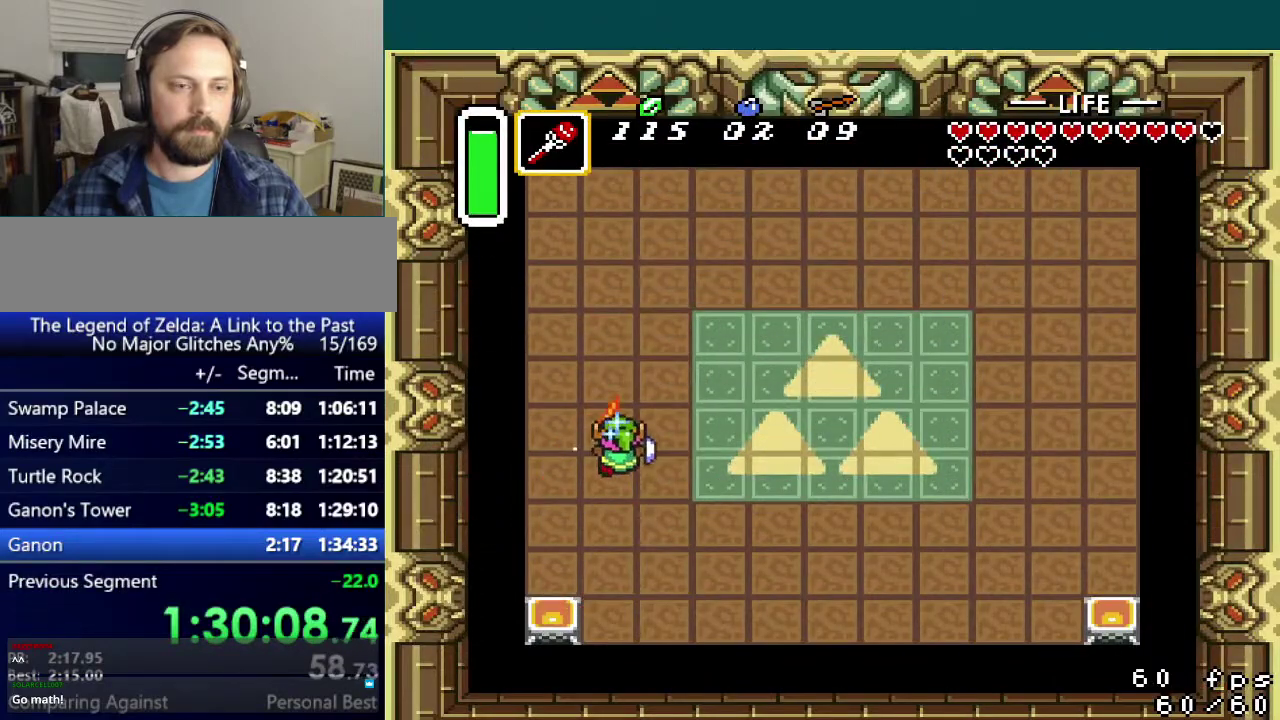
{"buttons": ["B", "DPAD_RIGHT"], "events": [[17, "DPAD_UP", "up"]]}
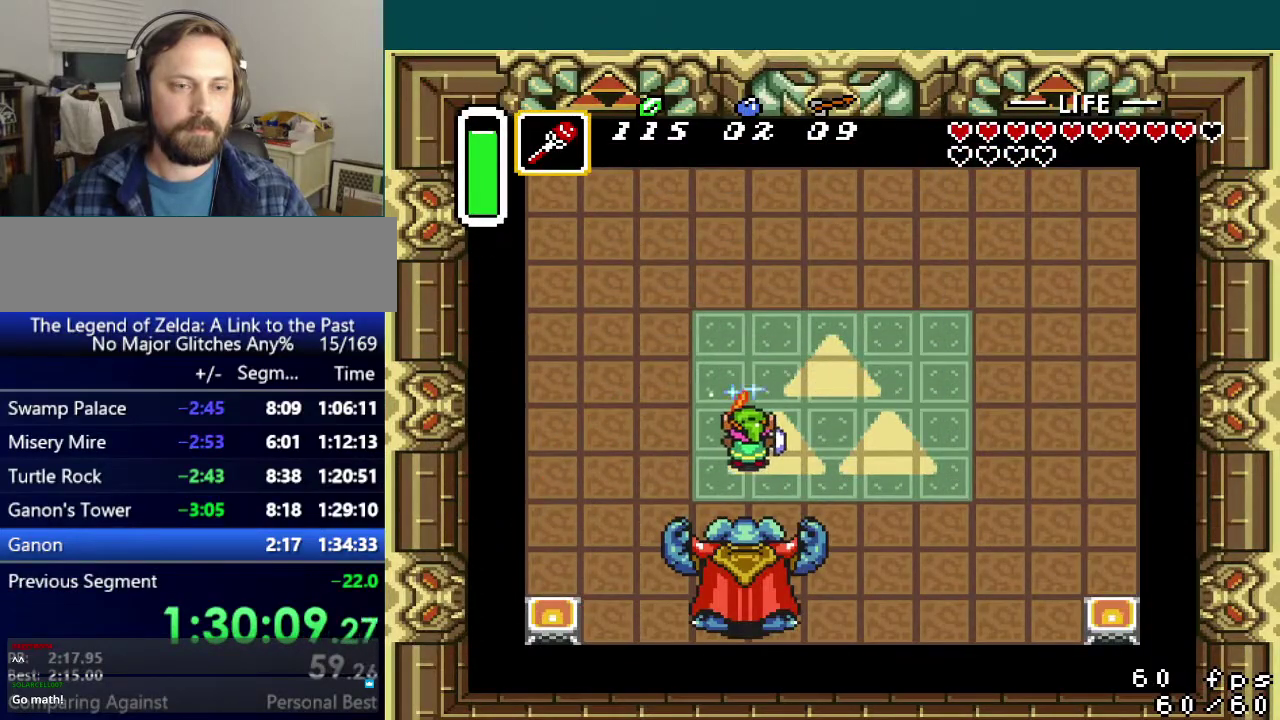
{"buttons": ["B", "DPAD_DOWN"], "events": [[451, "DPAD_DOWN", "down"], [484, "DPAD_RIGHT", "up"]]}
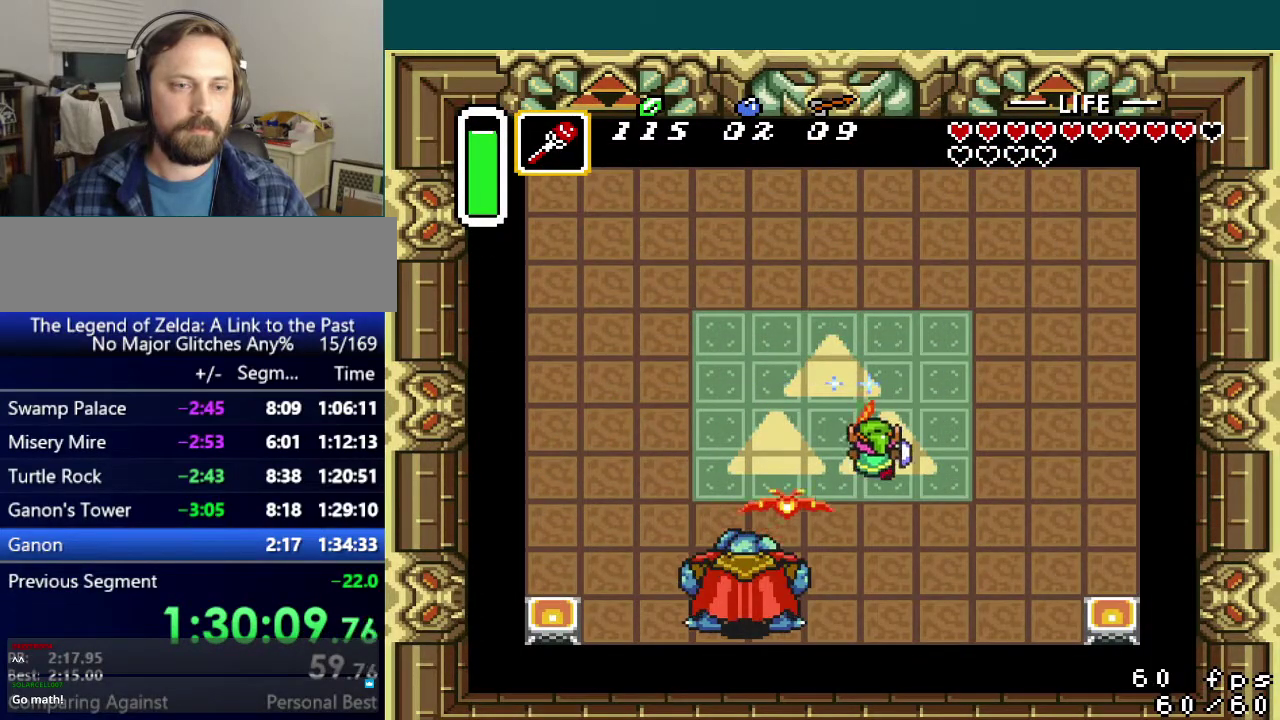
{"buttons": ["B", "DPAD_LEFT"], "events": [[384, "DPAD_LEFT", "down"], [450, "DPAD_DOWN", "up"]]}
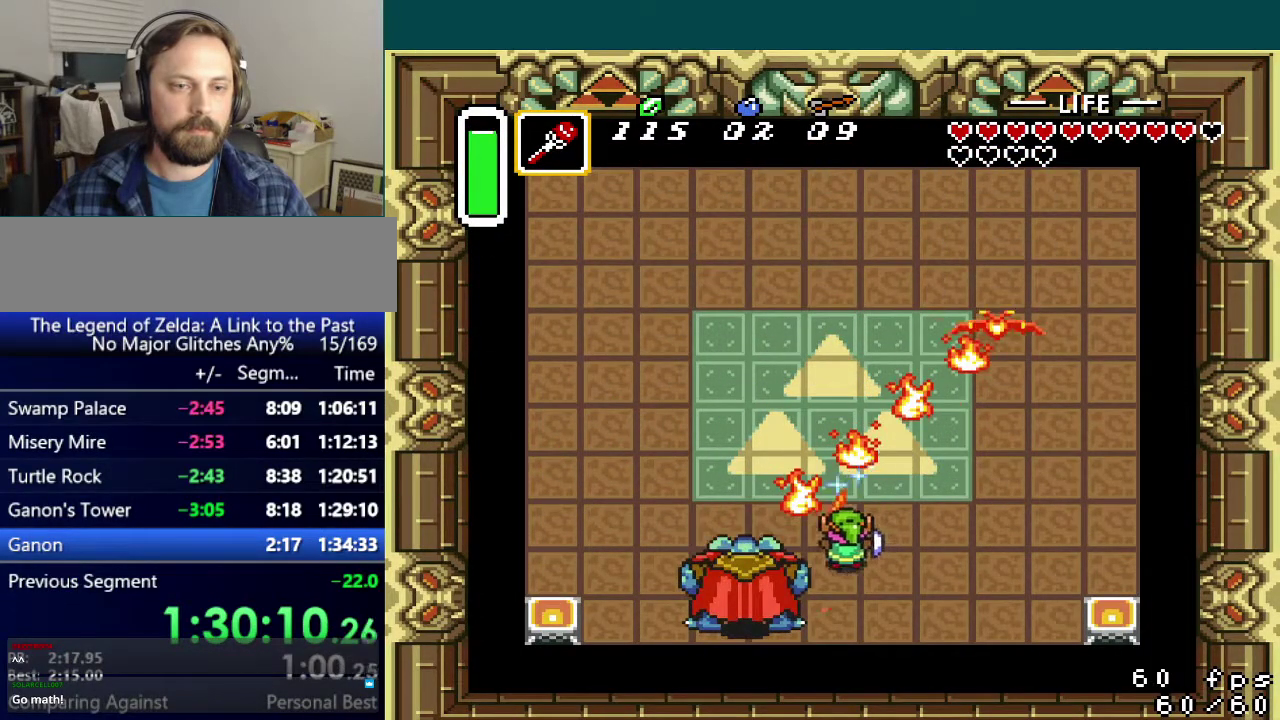
{"buttons": ["DPAD_LEFT"], "events": [[67, "B", "up"], [134, "DPAD_LEFT", "up"], [484, "DPAD_LEFT", "down"]]}
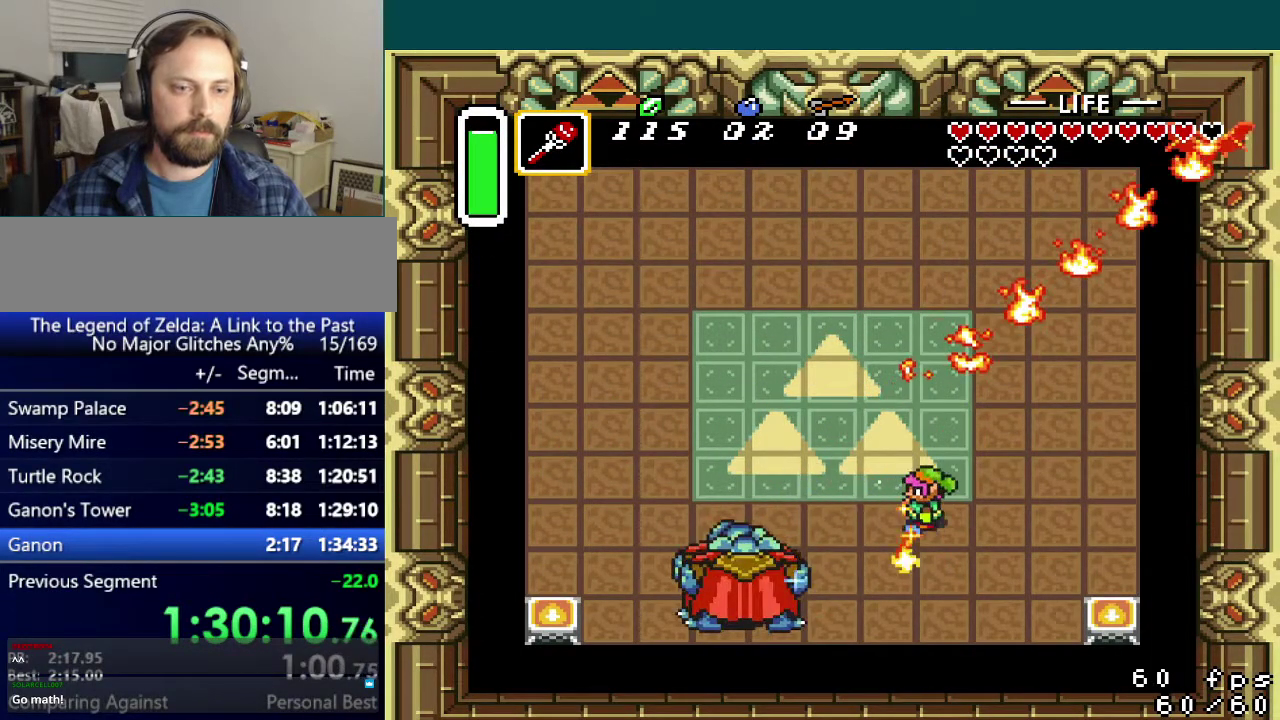
{"buttons": ["DPAD_LEFT"], "events": []}
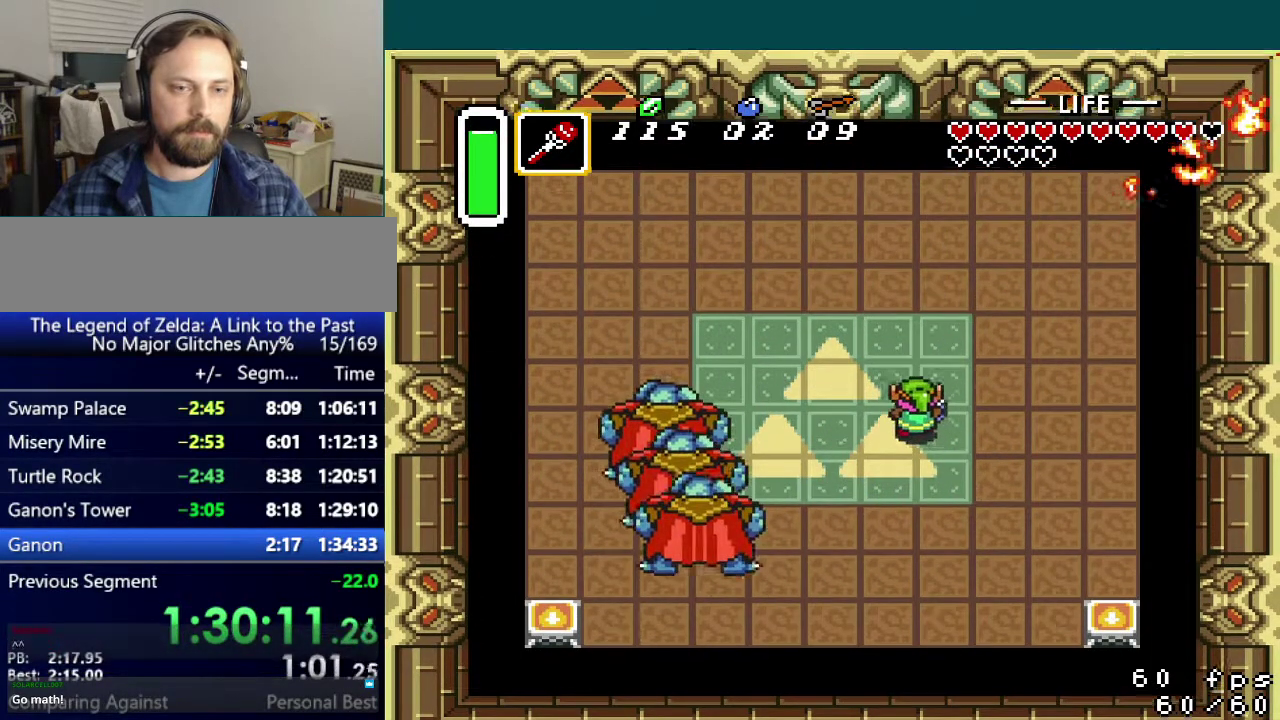
{"buttons": [], "events": [[451, "DPAD_LEFT", "up"]]}
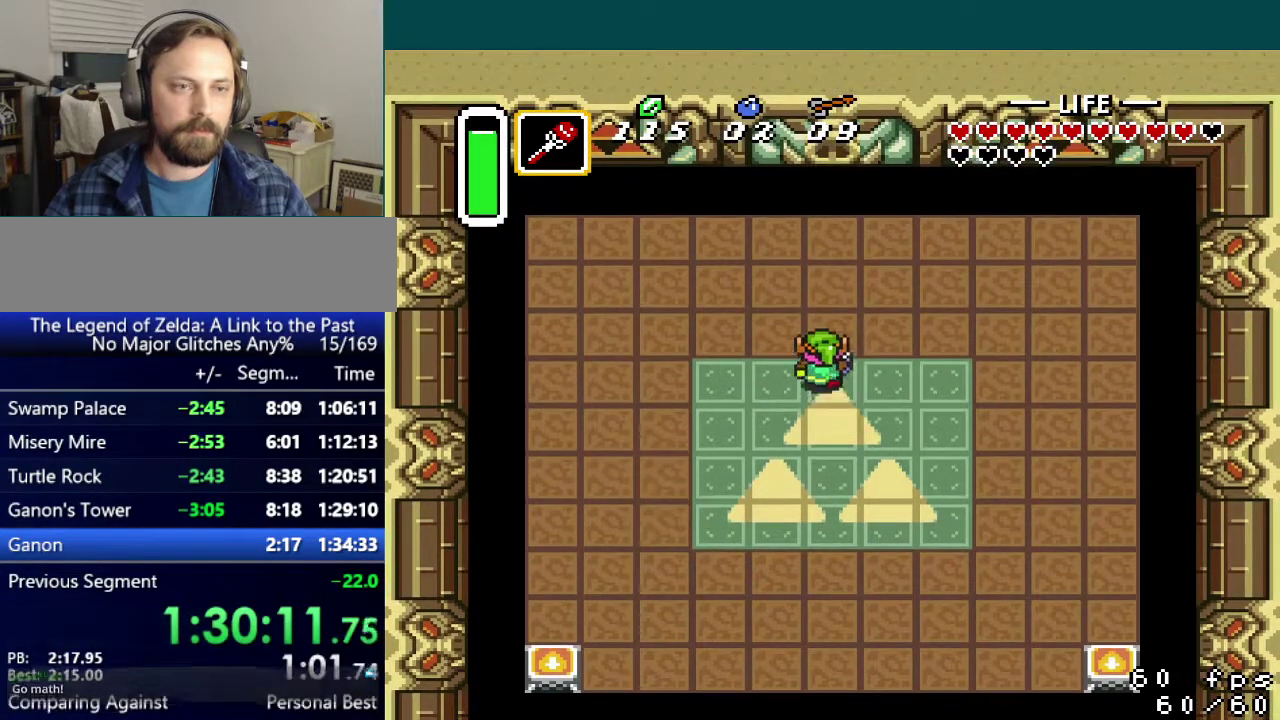
{"buttons": ["B", "DPAD_DOWN", "DPAD_LEFT"], "events": [[67, "B", "down"], [267, "DPAD_DOWN", "down"], [317, "DPAD_LEFT", "down"]]}
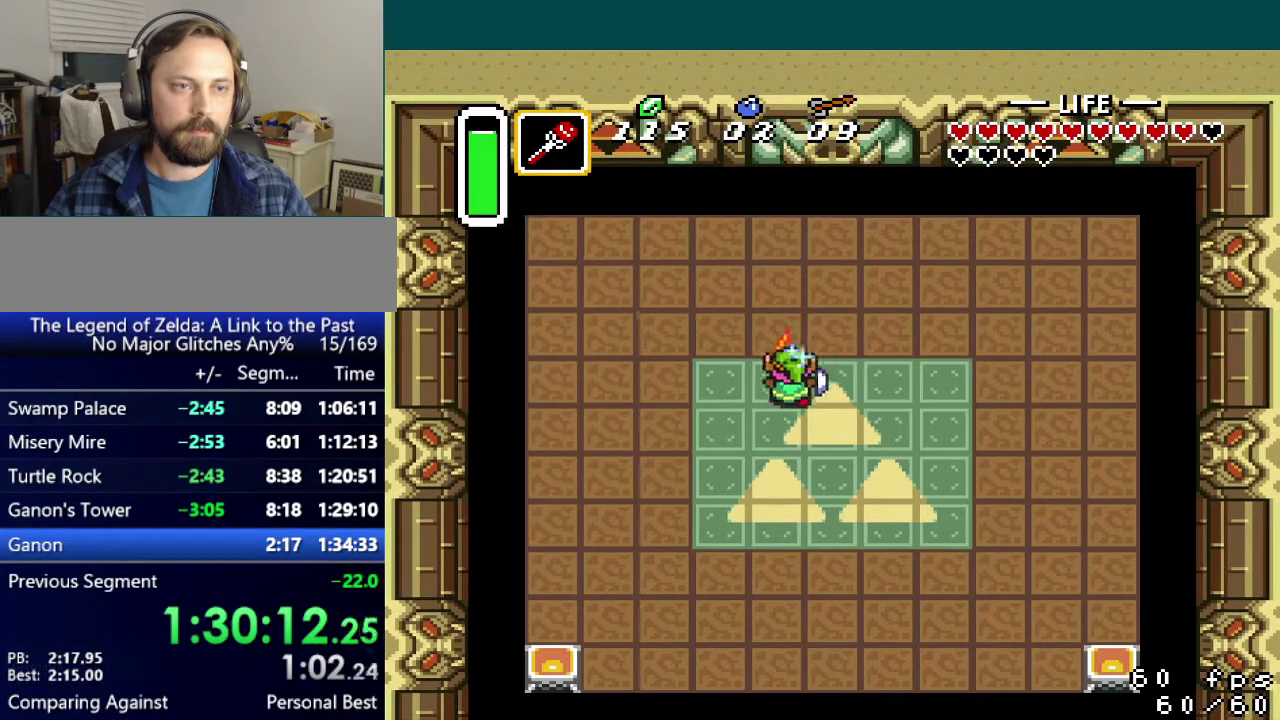
{"buttons": ["B", "DPAD_LEFT"], "events": [[451, "DPAD_DOWN", "up"]]}
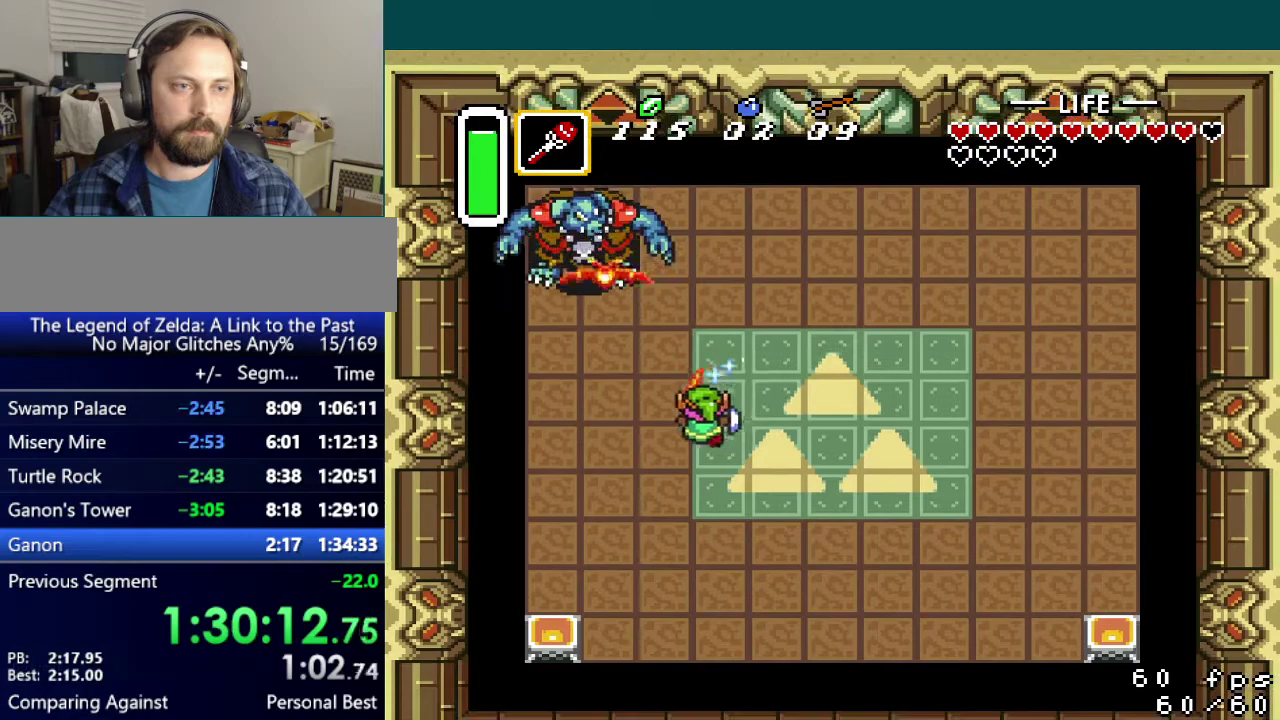
{"buttons": ["B", "DPAD_UP", "DPAD_LEFT"], "events": [[434, "DPAD_UP", "down"]]}
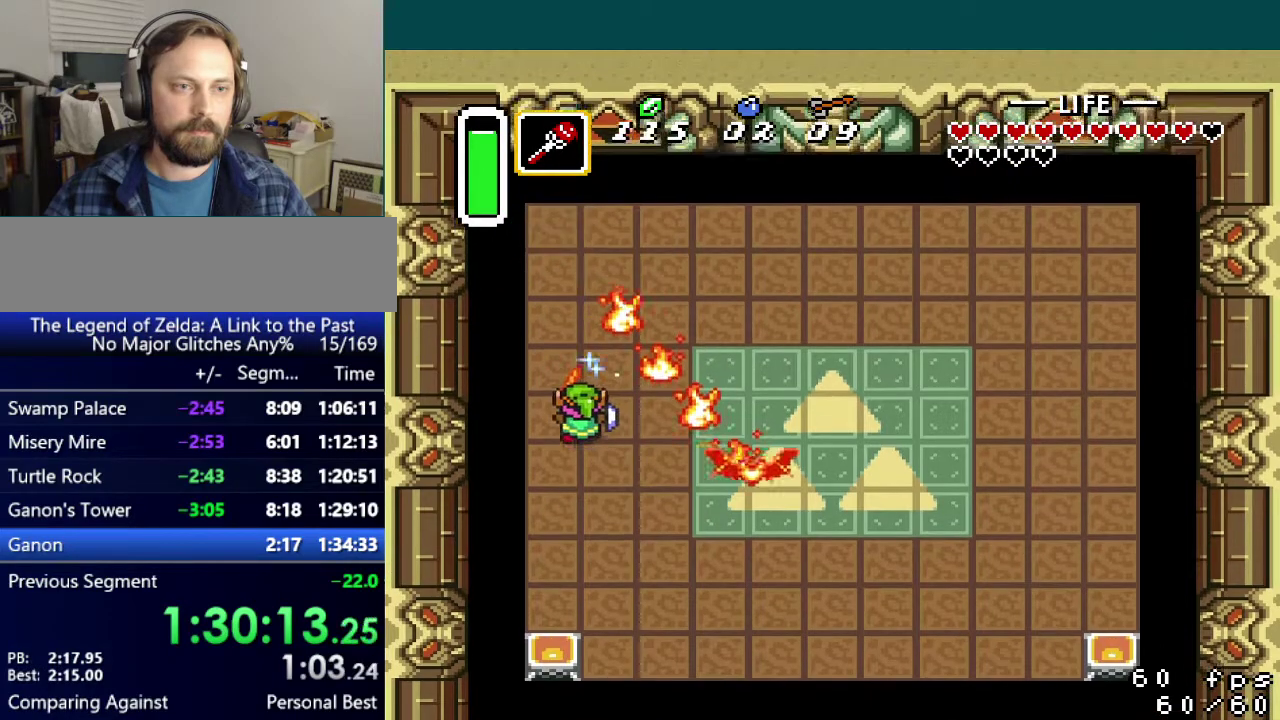
{"buttons": ["DPAD_RIGHT"], "events": [[34, "DPAD_LEFT", "up"], [217, "B", "up"], [284, "DPAD_UP", "up"], [484, "DPAD_RIGHT", "down"]]}
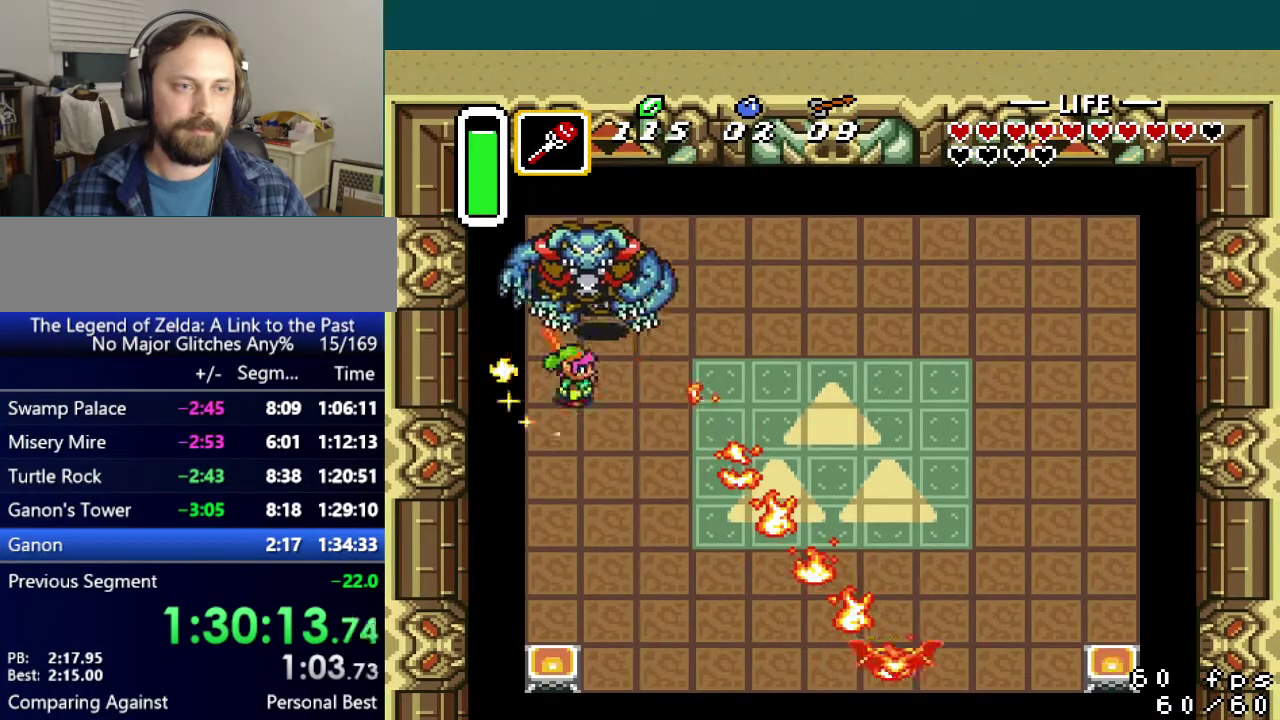
{"buttons": ["B"], "events": [[284, "DPAD_RIGHT", "up"], [300, "DPAD_DOWN", "down"], [417, "B", "down"], [484, "DPAD_DOWN", "up"]]}
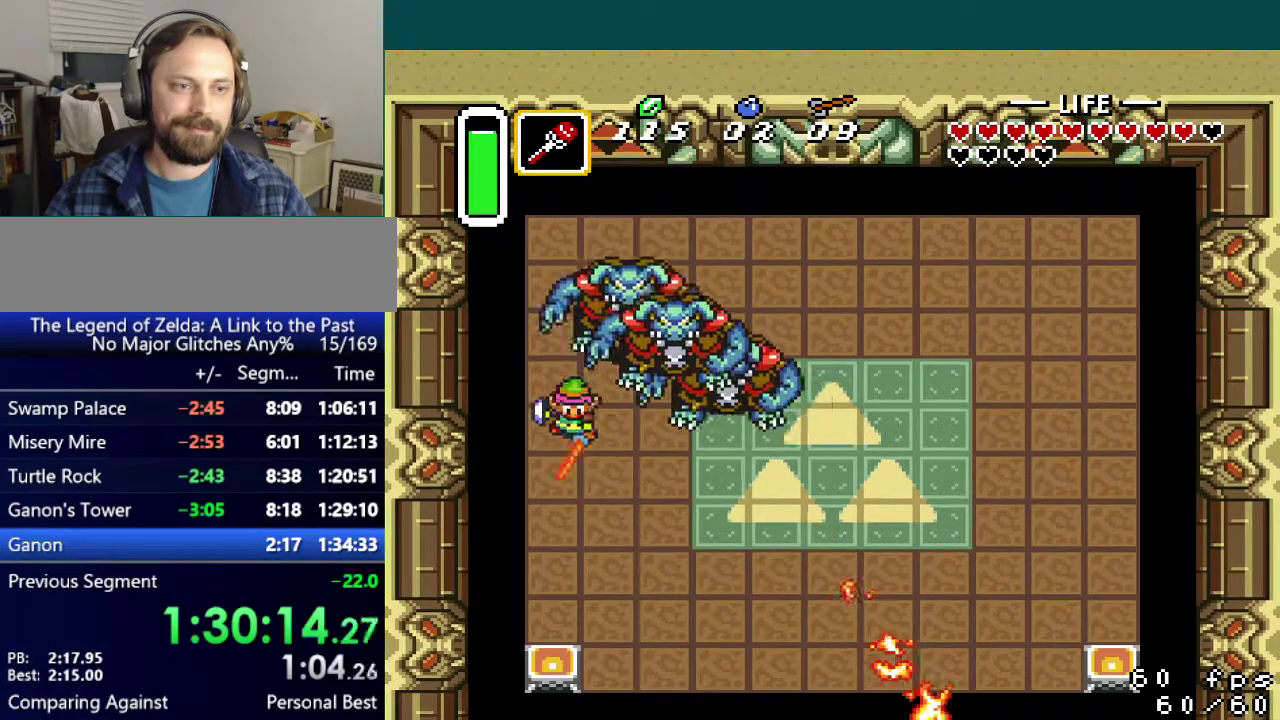
{"buttons": [], "events": [[151, "B", "up"], [201, "DPAD_DOWN", "down"], [434, "DPAD_DOWN", "up"]]}
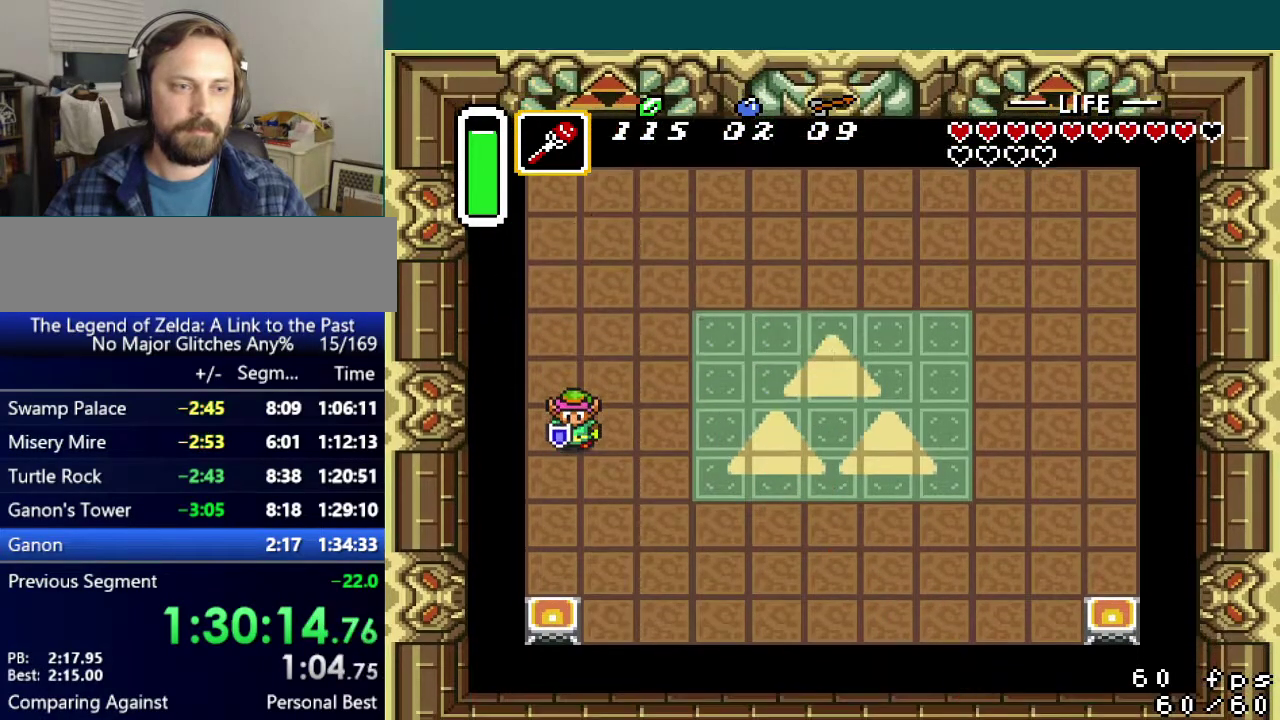
{"buttons": [], "events": []}
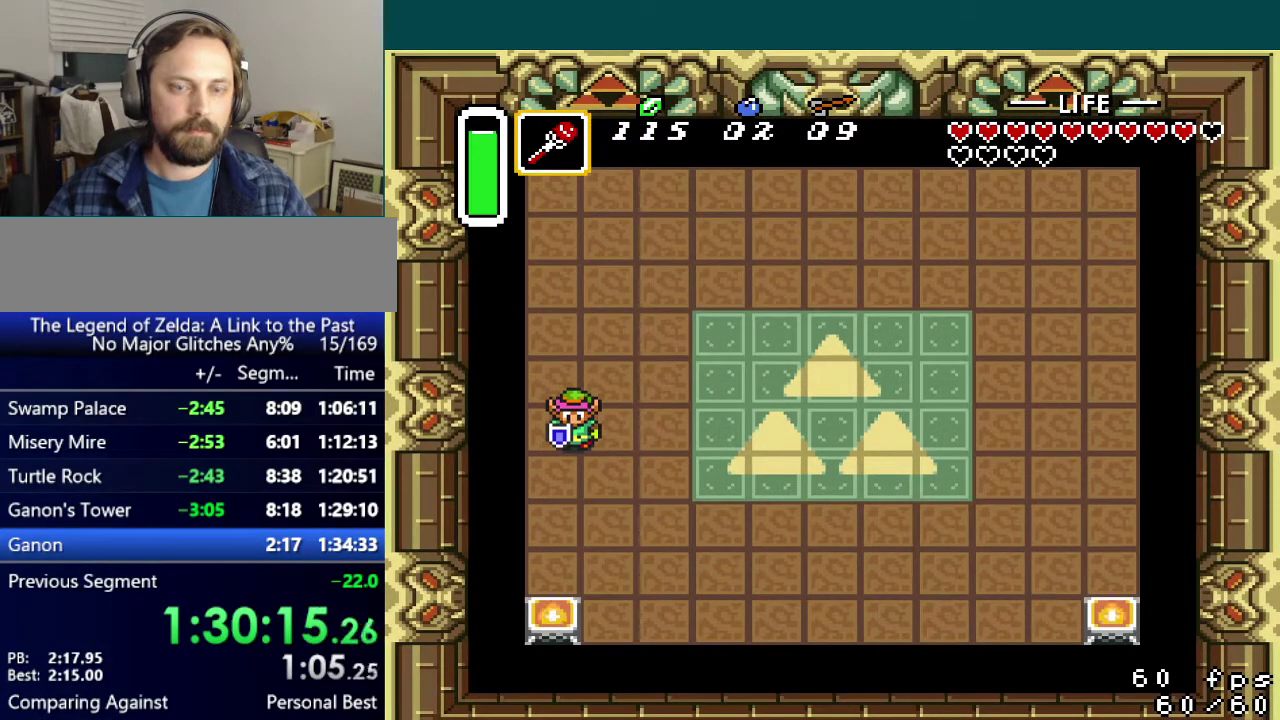
{"buttons": [], "events": []}
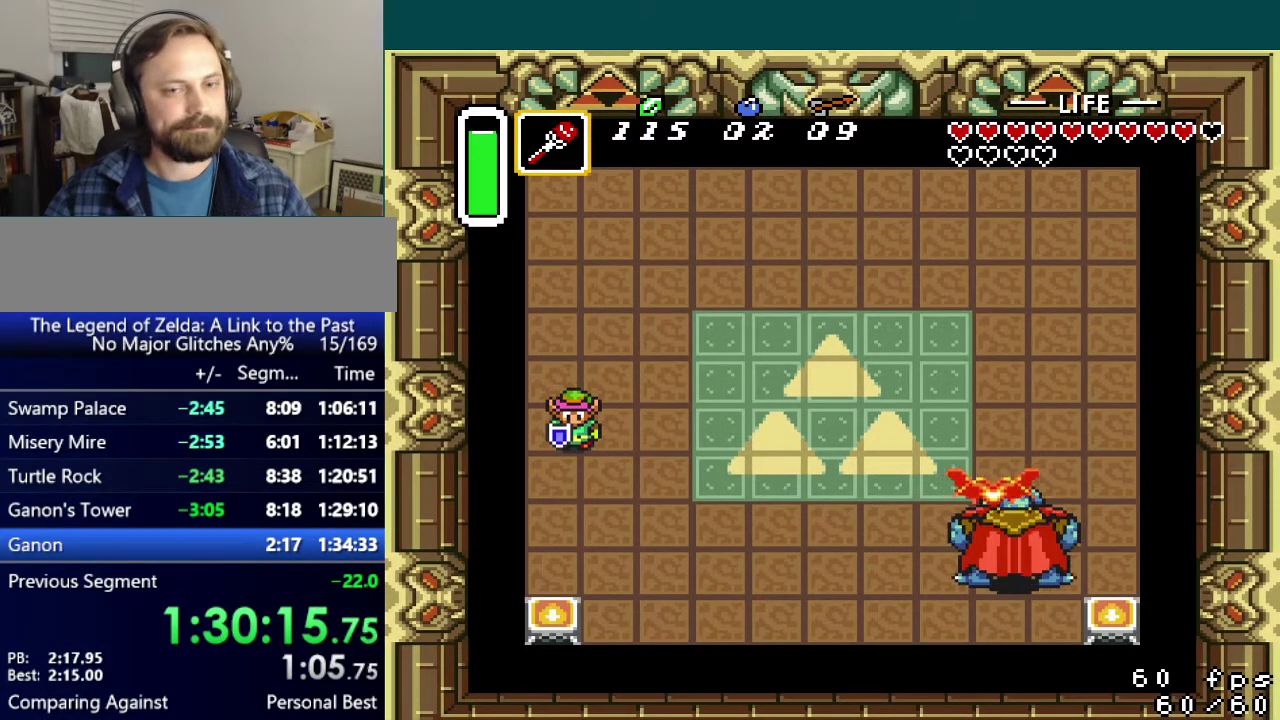
{"buttons": ["DPAD_UP"], "events": [[33, "DPAD_LEFT", "down"], [100, "DPAD_LEFT", "up"], [150, "DPAD_UP", "down"]]}
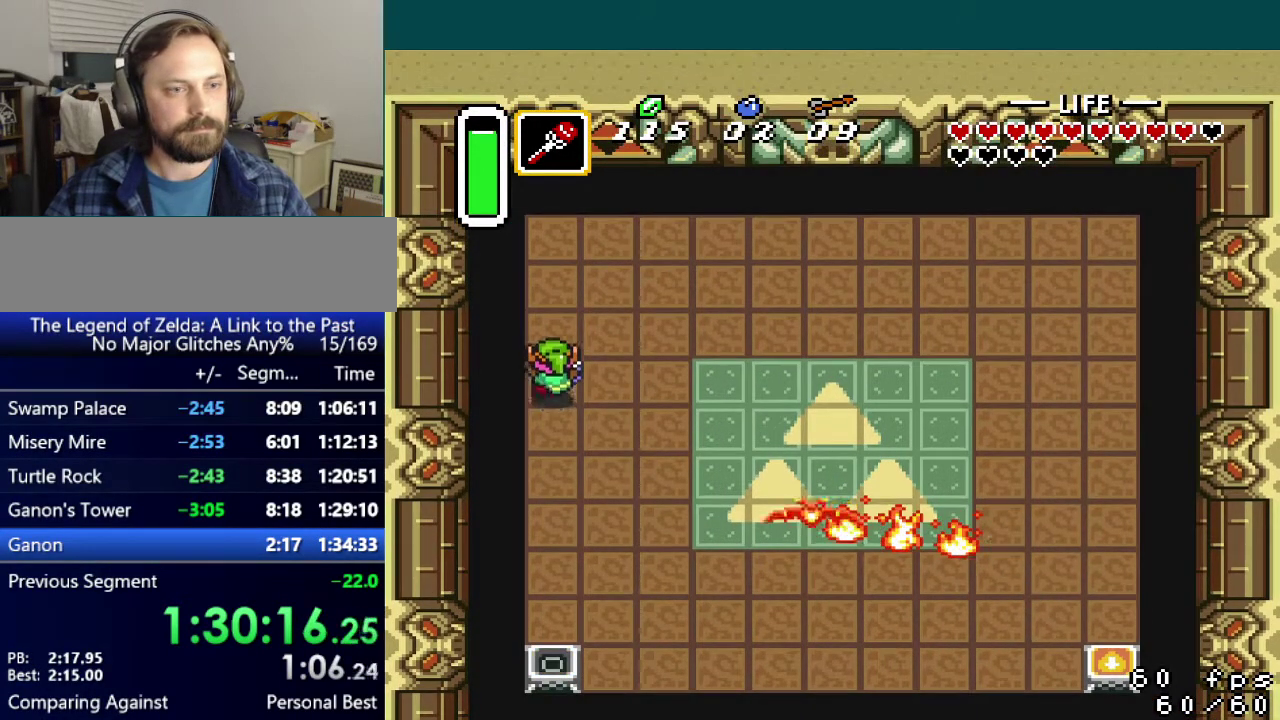
{"buttons": [], "events": [[401, "DPAD_UP", "up"]]}
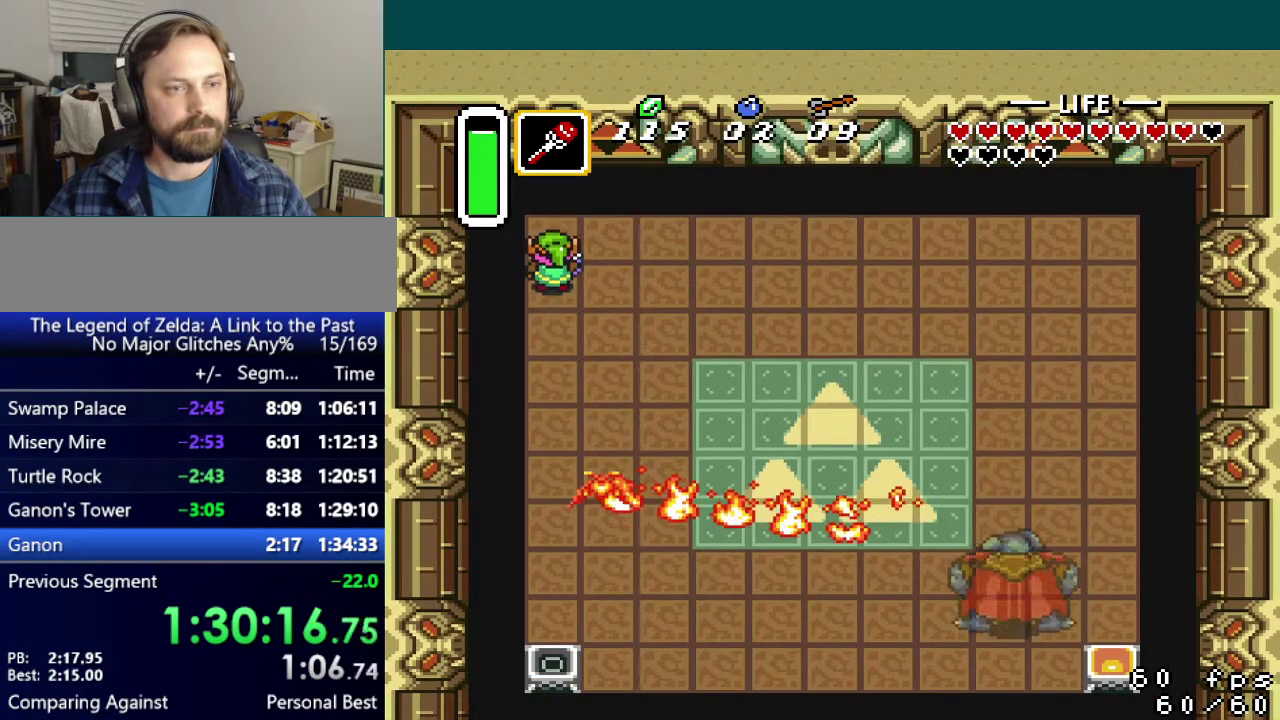
{"buttons": [], "events": []}
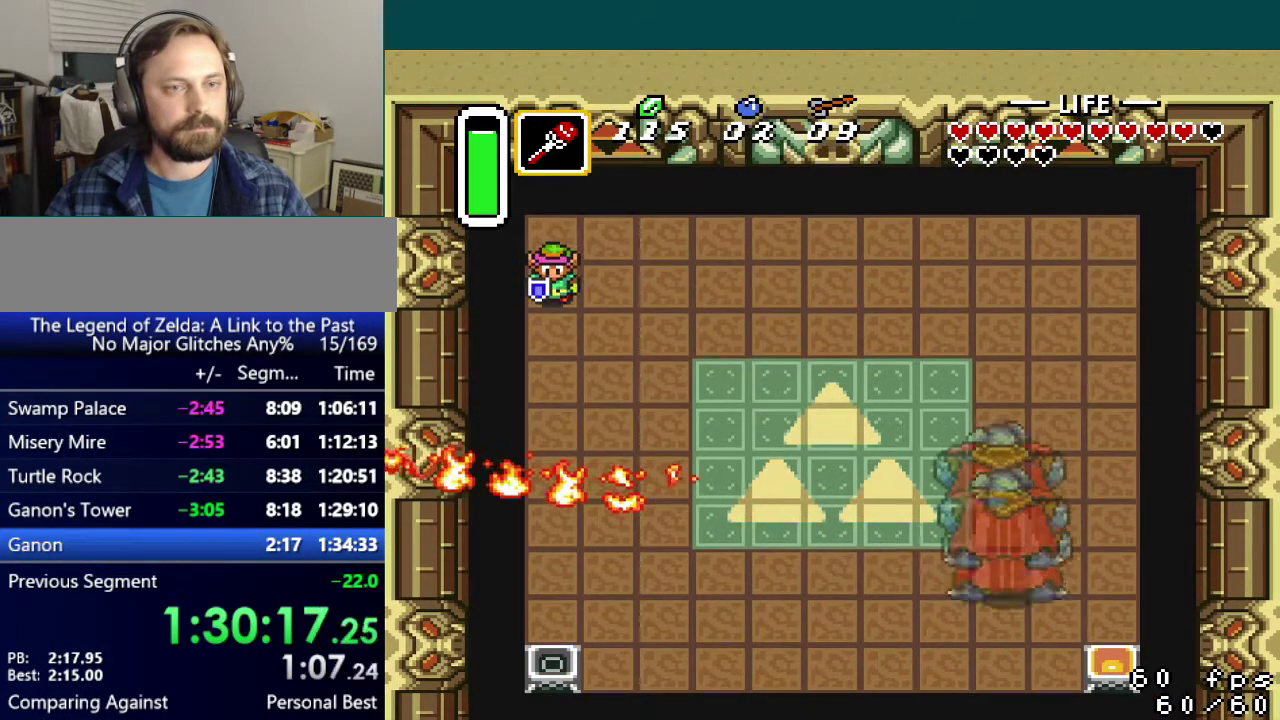
{"buttons": [], "events": []}
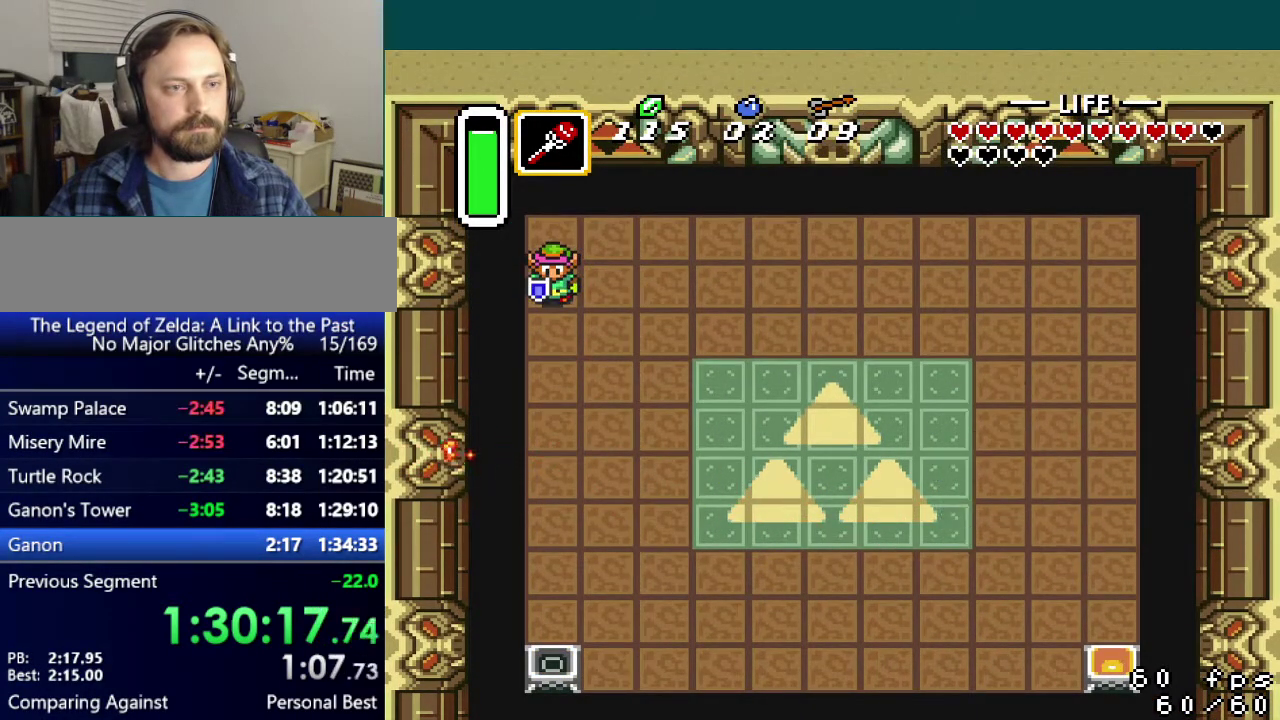
{"buttons": ["B", "DPAD_RIGHT"], "events": [[133, "Y", "down"], [250, "Y", "up"], [317, "DPAD_RIGHT", "down"], [500, "B", "down"]]}
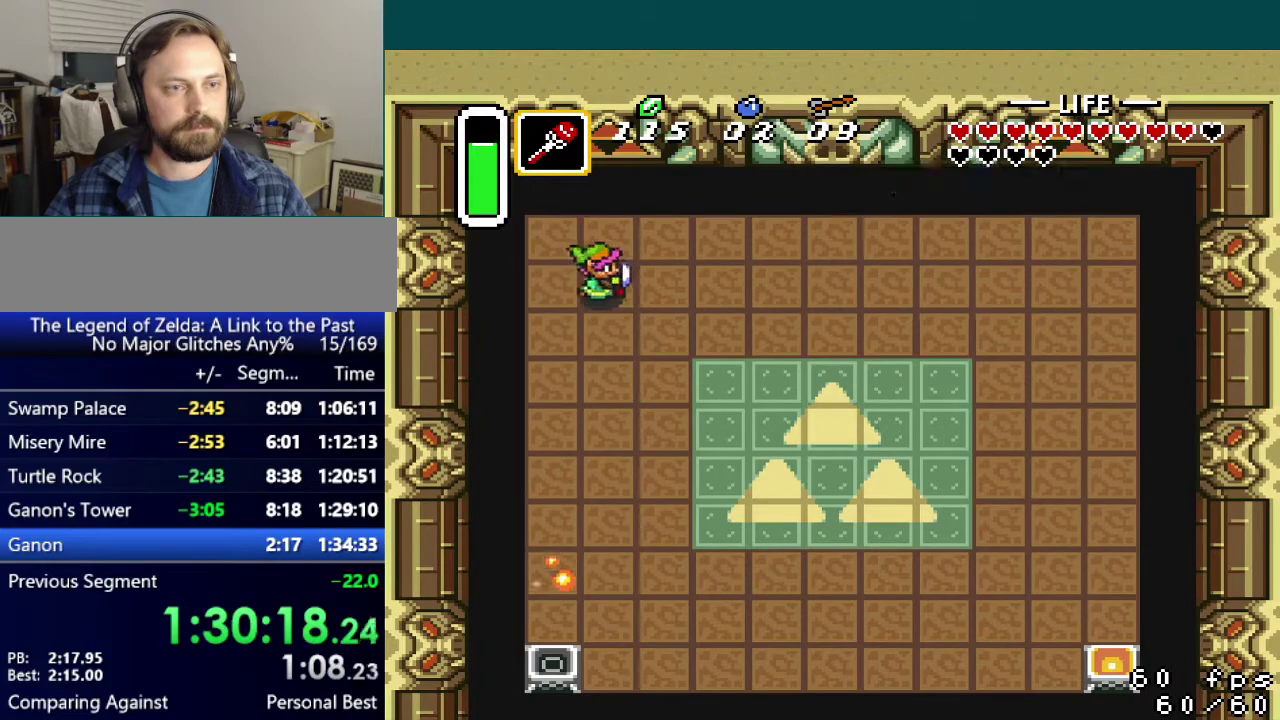
{"buttons": ["B", "DPAD_RIGHT"], "events": []}
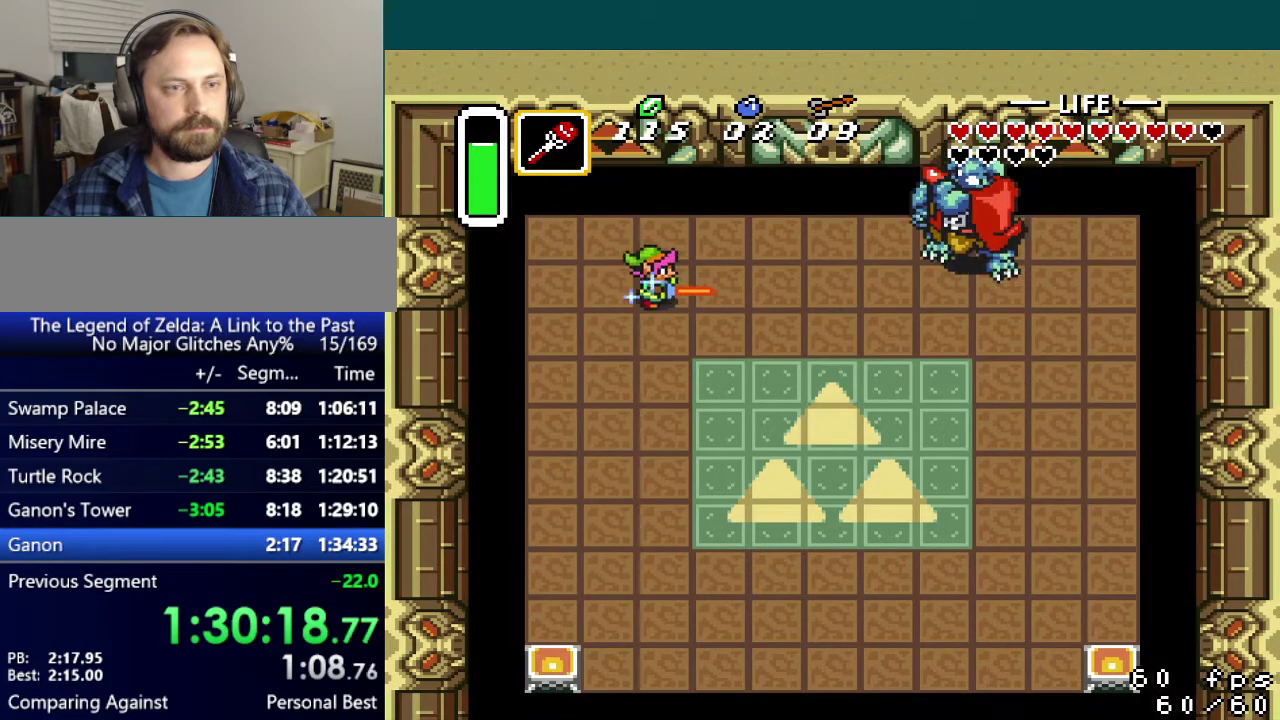
{"buttons": ["B", "DPAD_RIGHT"], "events": []}
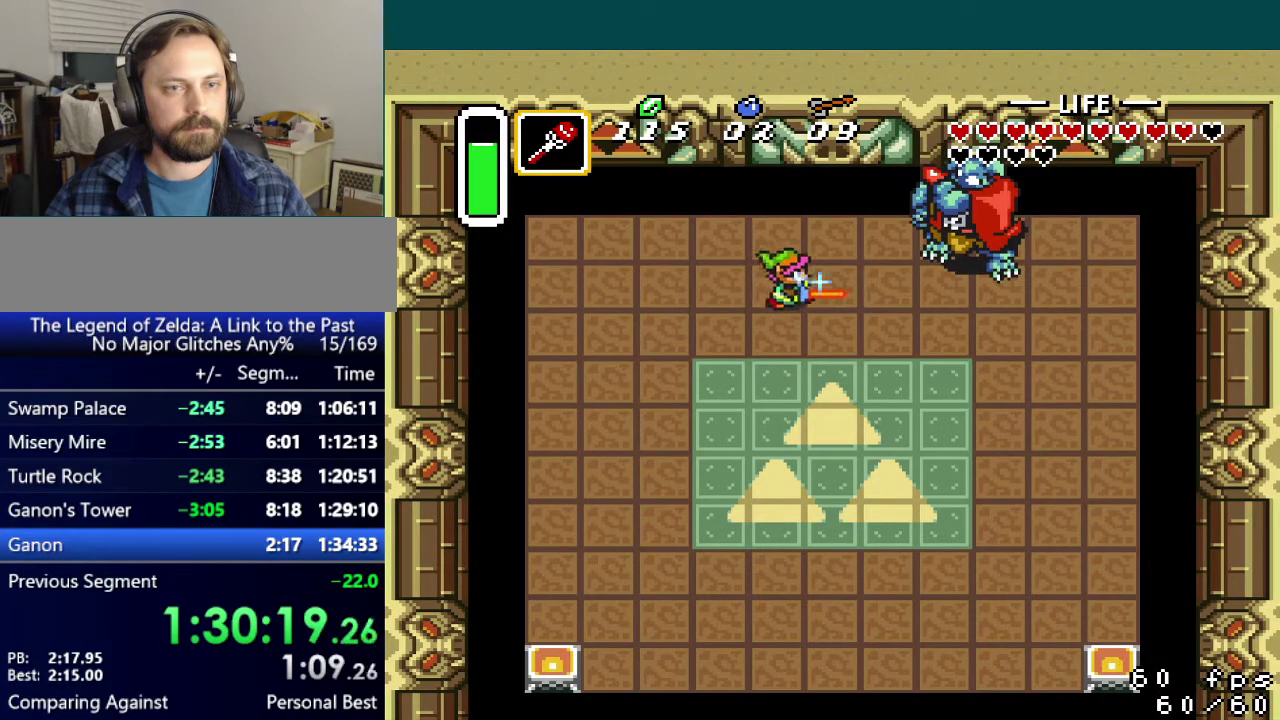
{"buttons": ["DPAD_RIGHT"], "events": [[401, "B", "up"]]}
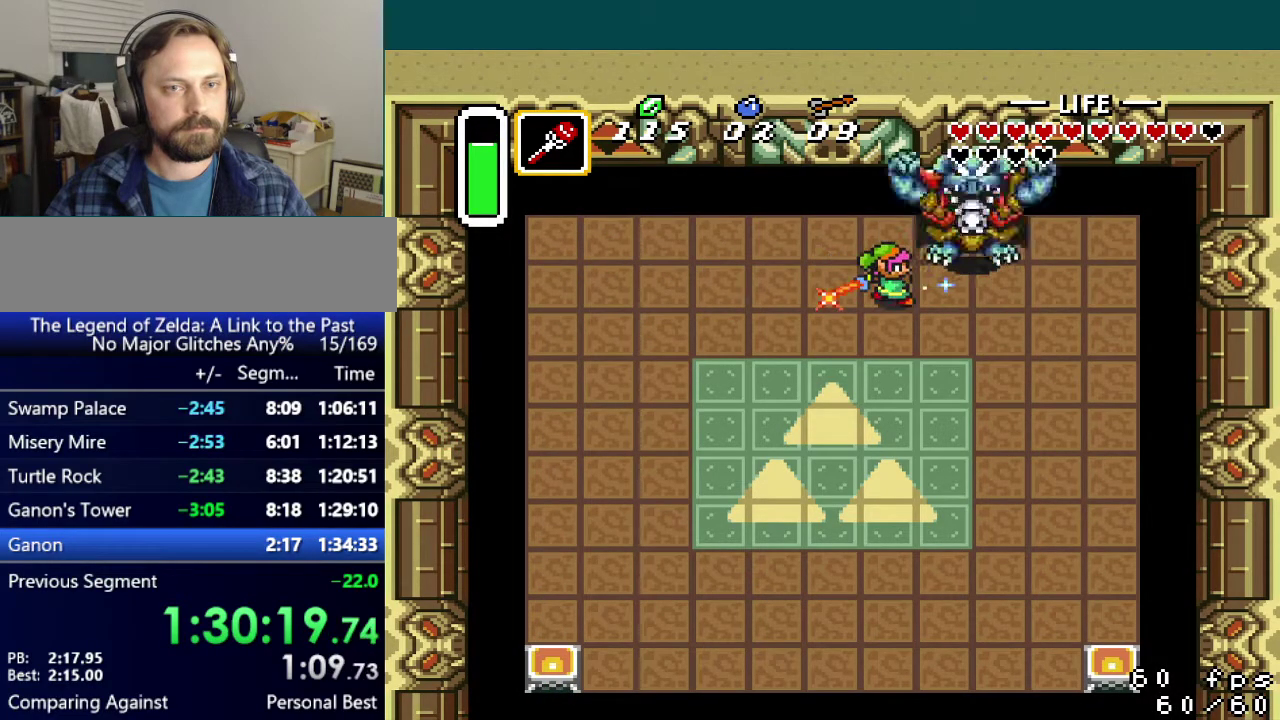
{"buttons": ["DPAD_RIGHT"], "events": []}
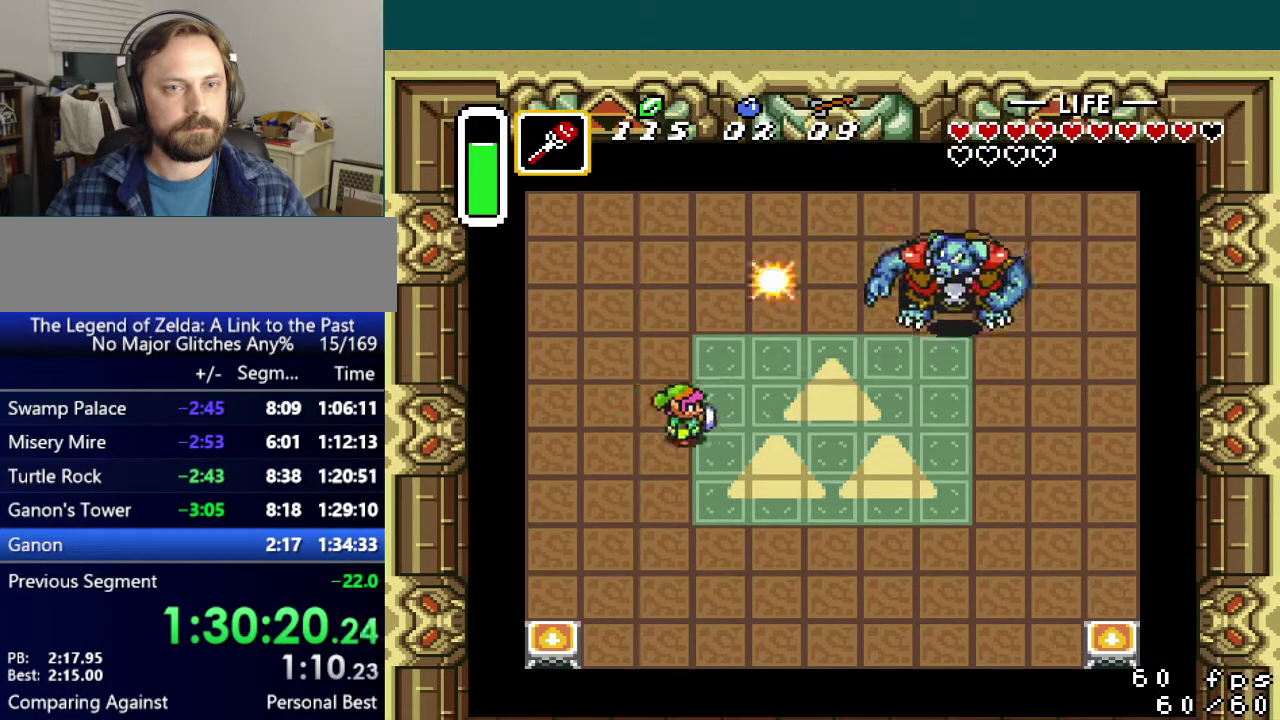
{"buttons": ["B", "DPAD_RIGHT"], "events": [[200, "B", "down"]]}
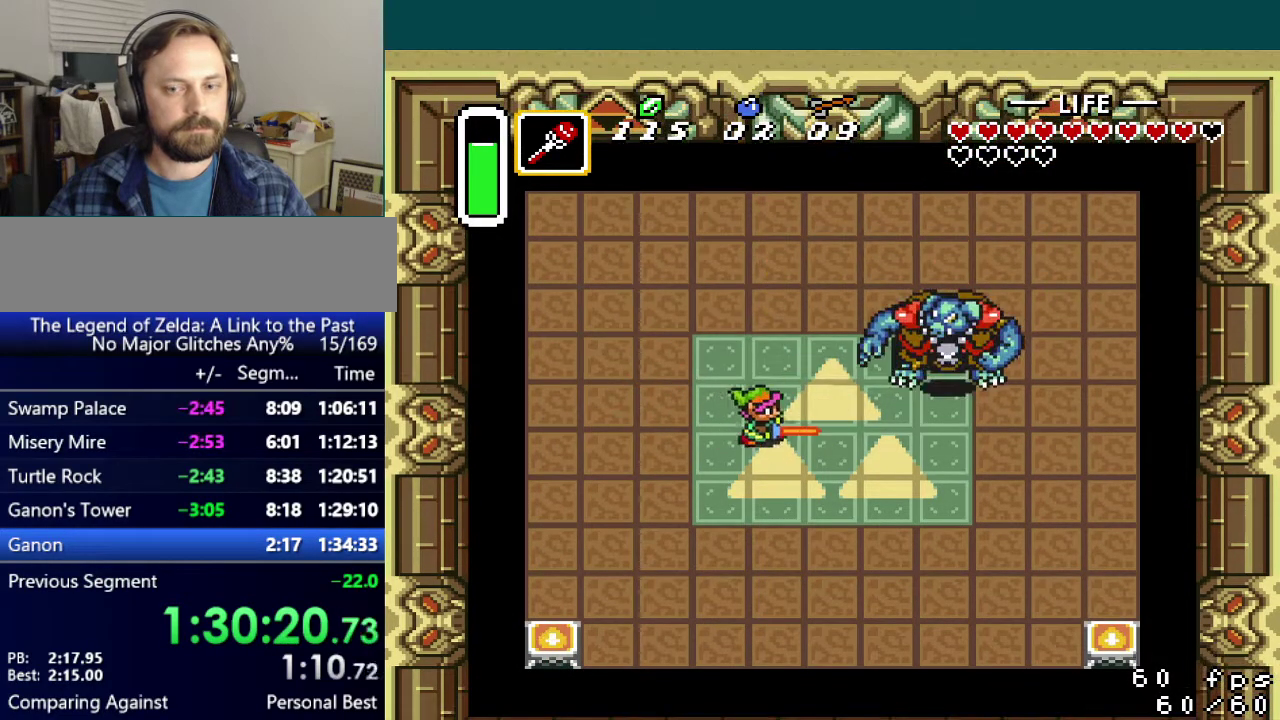
{"buttons": ["B"], "events": [[301, "DPAD_RIGHT", "up"]]}
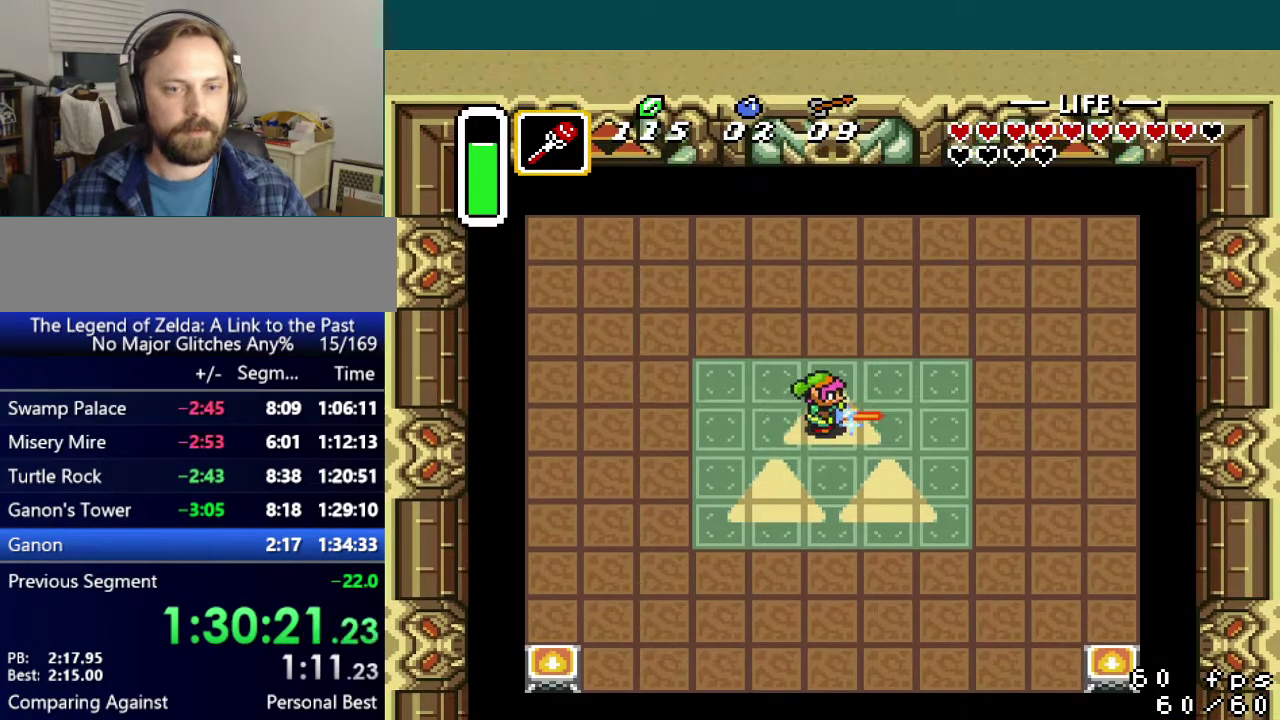
{"buttons": ["B", "DPAD_DOWN", "DPAD_LEFT"], "events": [[317, "DPAD_DOWN", "down"], [450, "DPAD_LEFT", "down"]]}
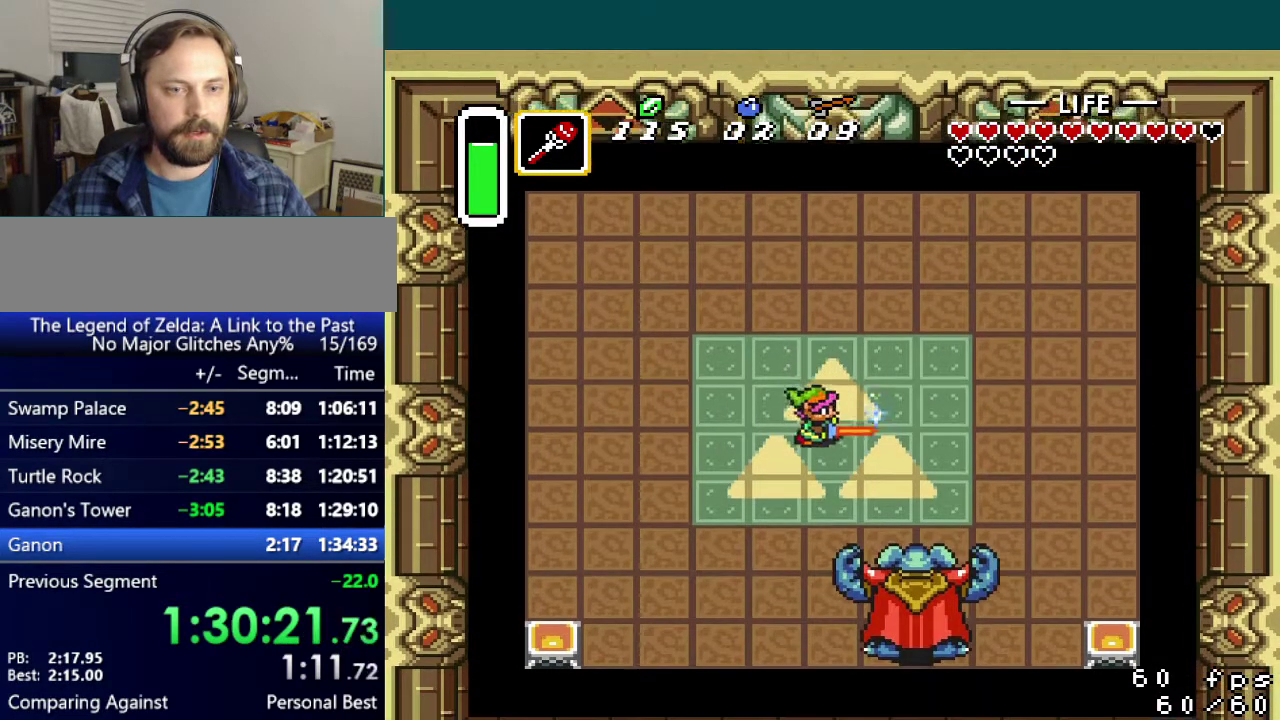
{"buttons": ["B", "DPAD_DOWN"], "events": [[250, "DPAD_LEFT", "up"]]}
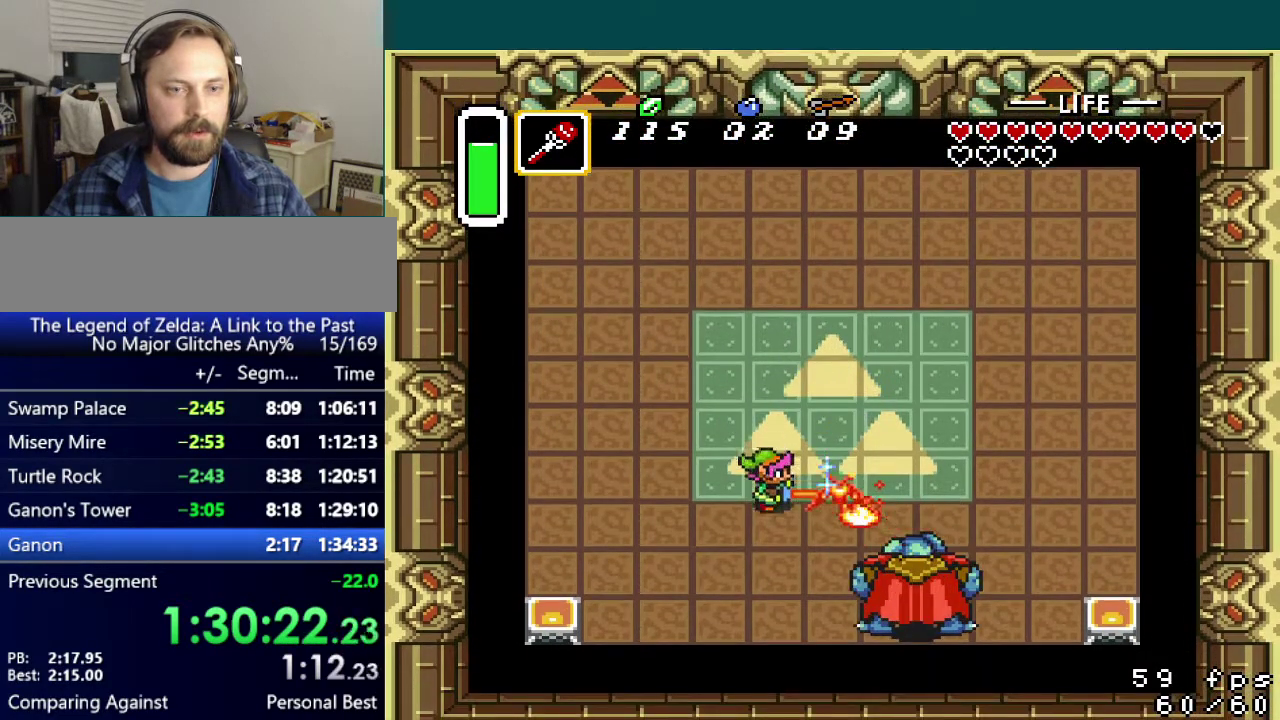
{"buttons": ["DPAD_RIGHT"], "events": [[233, "DPAD_RIGHT", "down"], [267, "DPAD_DOWN", "up"], [467, "B", "up"]]}